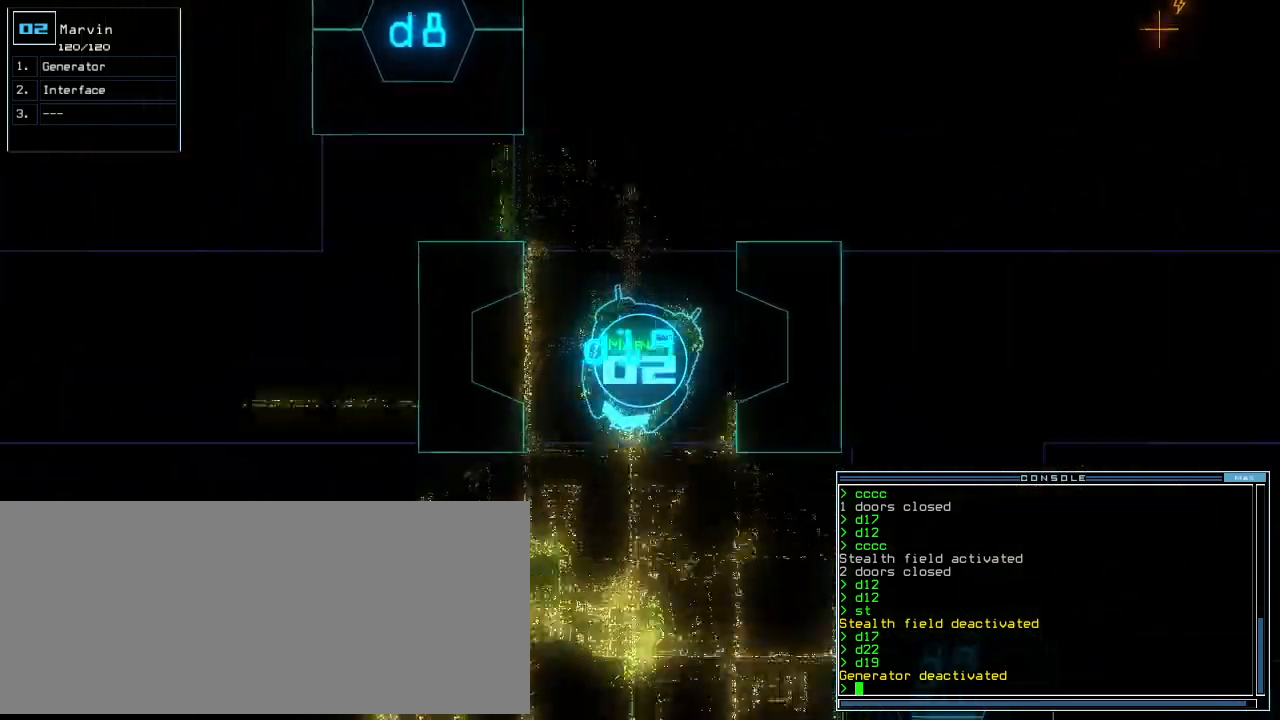
Gameplay with keyboard; each line is a JSON object with the keys held at the frame after it. "events" lists presses ("down") and releases ("up") of ".", "0", "1", "2", "3", "4", "5", "6", "7", "8", "9", "a", "b", "backspace", "c", "caps_lock", "comma", "ctrl_l", "ctrl_r", "d", "down", "e", "equals", "escape", "f", "f8", "g", "h", "i", "j", "k", "l", "left", "m", "minus", "n", "o", "p", "page_down", "page_up", "q", "quote", "r", "return", "right", "s", "semicolon", "shift_l", "shift_r", "space", "t", "tab", "tilde", "u", "up", "v", "w", "x", "y" and "z" between this image and that frame as [ms after this image, input, new state], when the widget could be followed in between. No other keys are recorded. Mouse input is not recorded. Not read: other_keys.
{"keys": ["up"], "events": [[42, "right", "down"], [62, "right", "up"]]}
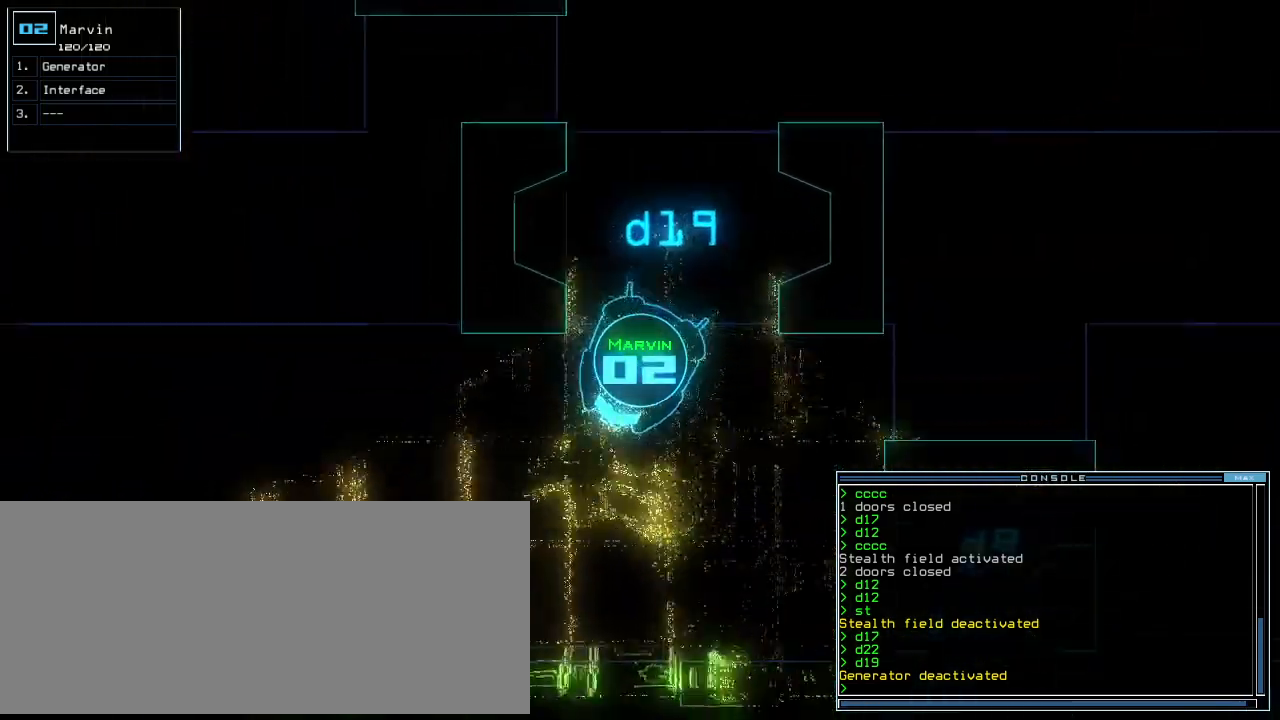
{"keys": ["up"], "events": [[21, "right", "down"], [104, "right", "up"], [188, "right", "down"], [292, "right", "up"], [354, "right", "down"], [458, "right", "up"]]}
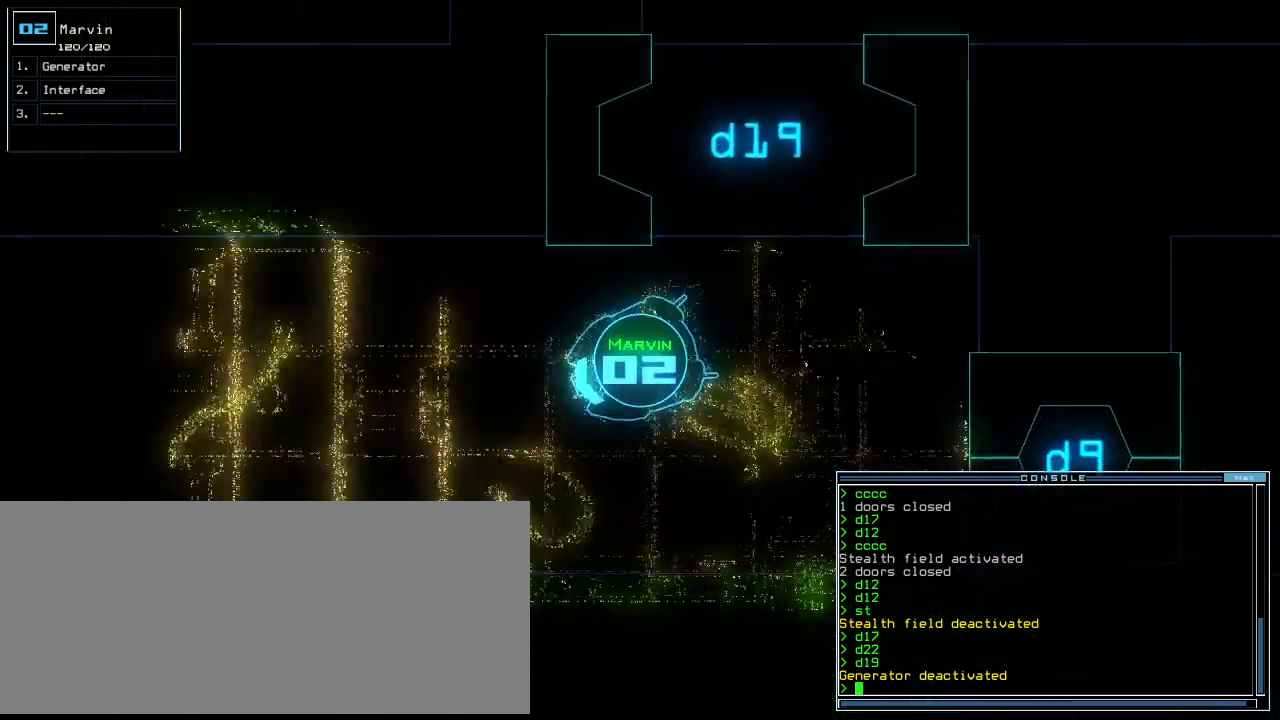
{"keys": ["up"], "events": [[62, "right", "down"], [125, "right", "up"]]}
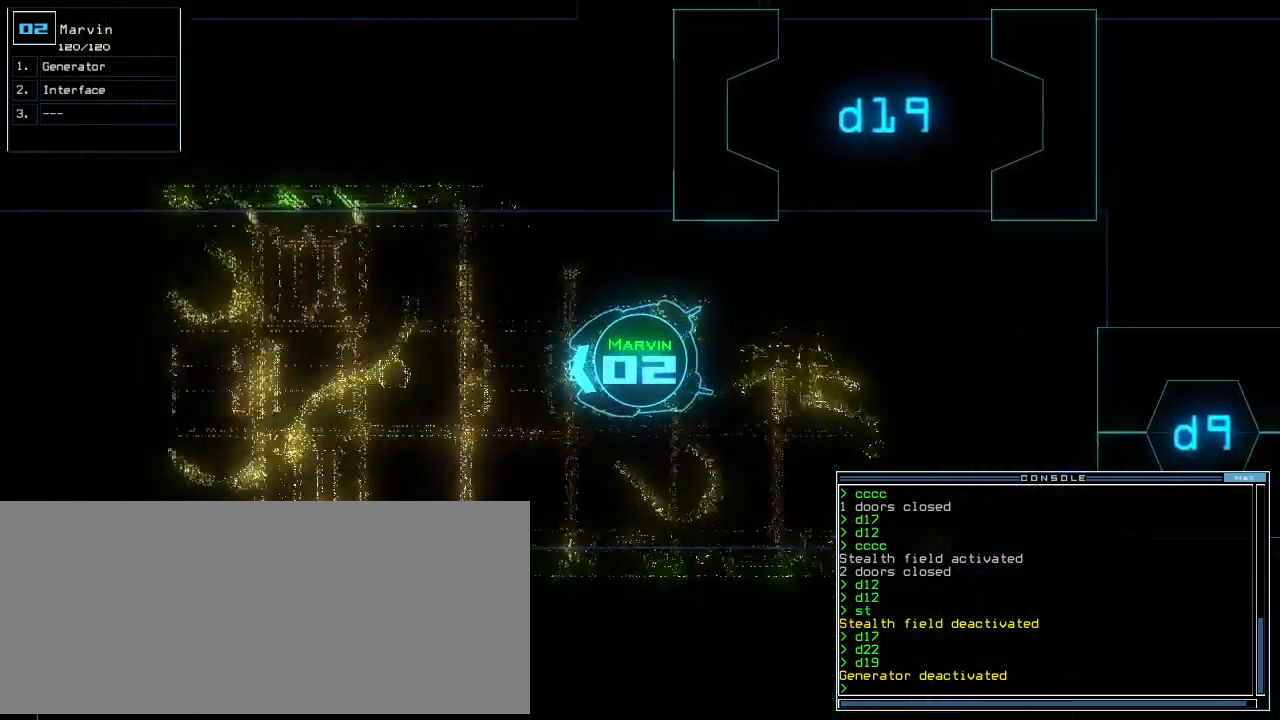
{"keys": ["up"], "events": []}